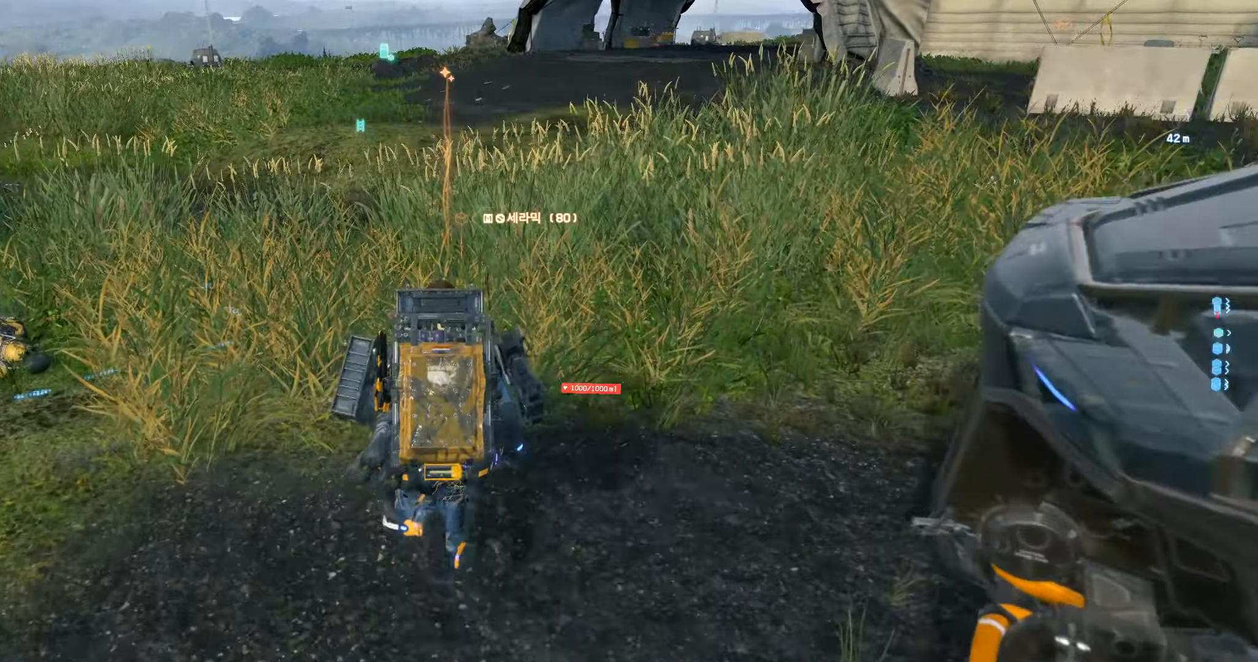
Gameplay with a controller (Xbox layout); each line is a JSON object with the inputs held at the frame after it. "events" lists button and stick changes between this image and that frame as [ms after this image, input, new state], when the widget could be followed in between. Not read: L3 R3 TOUCHPAD other_buttons right_stick.
{"buttons": [], "left_stick": "up", "events": []}
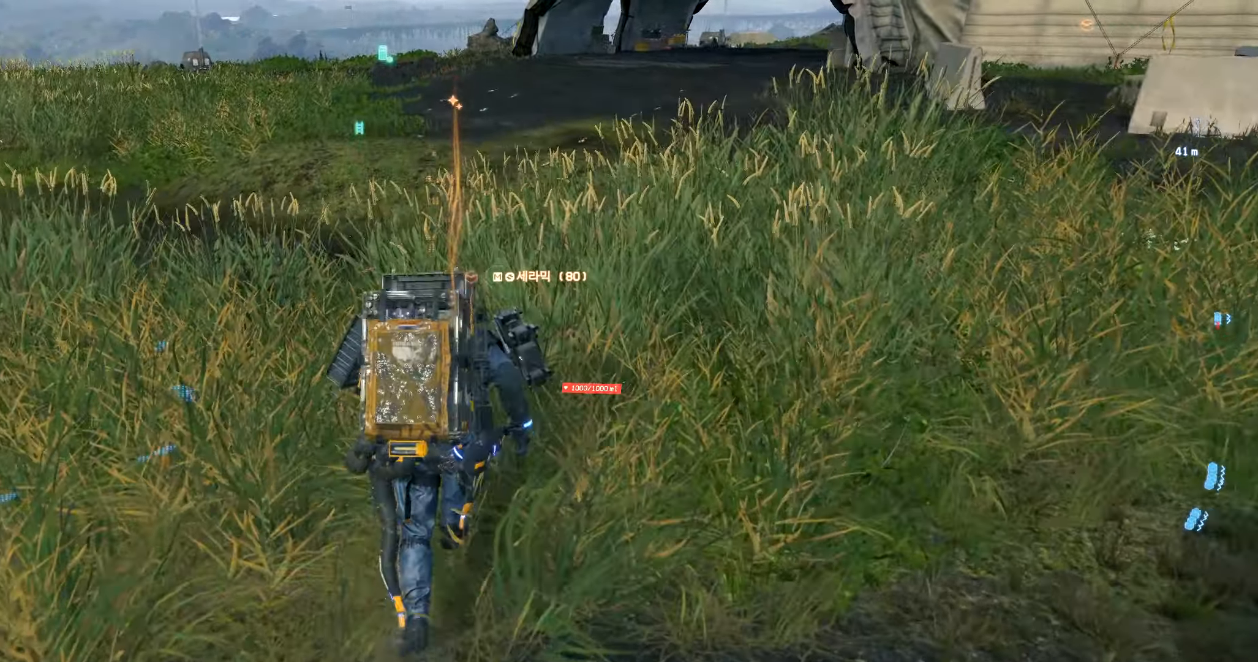
{"buttons": [], "left_stick": "up-left", "events": [[183, "Y", "down"], [216, "left_stick", "up-left"], [266, "Y", "up"]]}
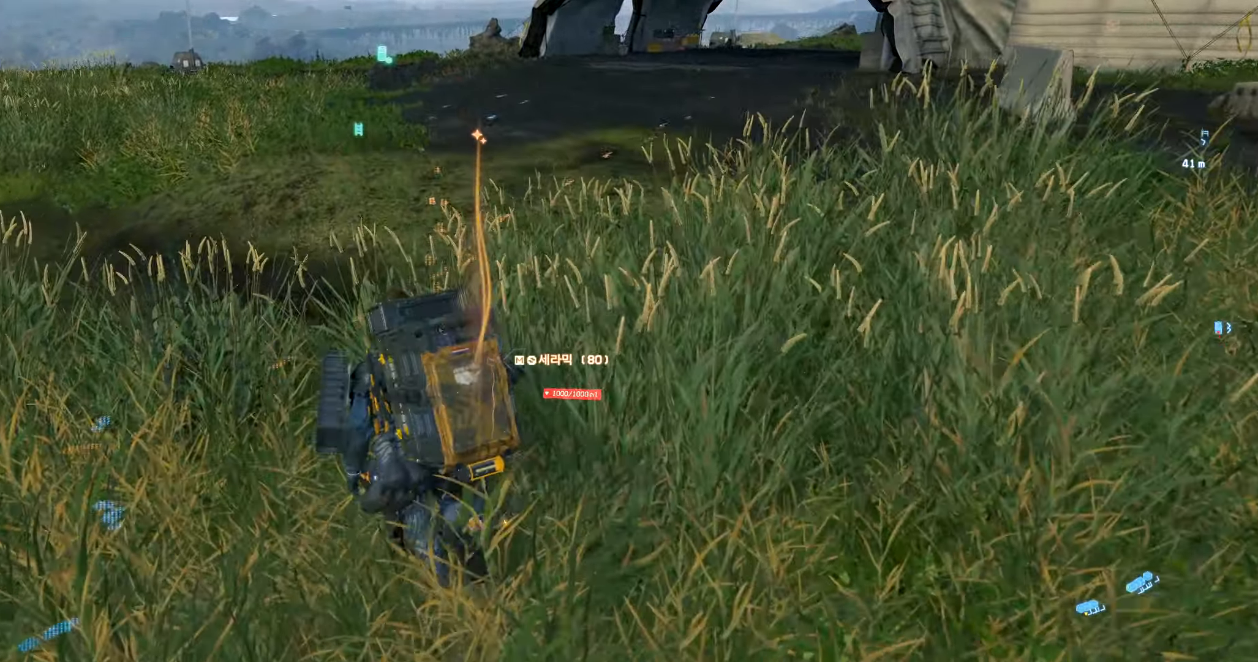
{"buttons": [], "left_stick": "left", "events": [[350, "left_stick", "left"]]}
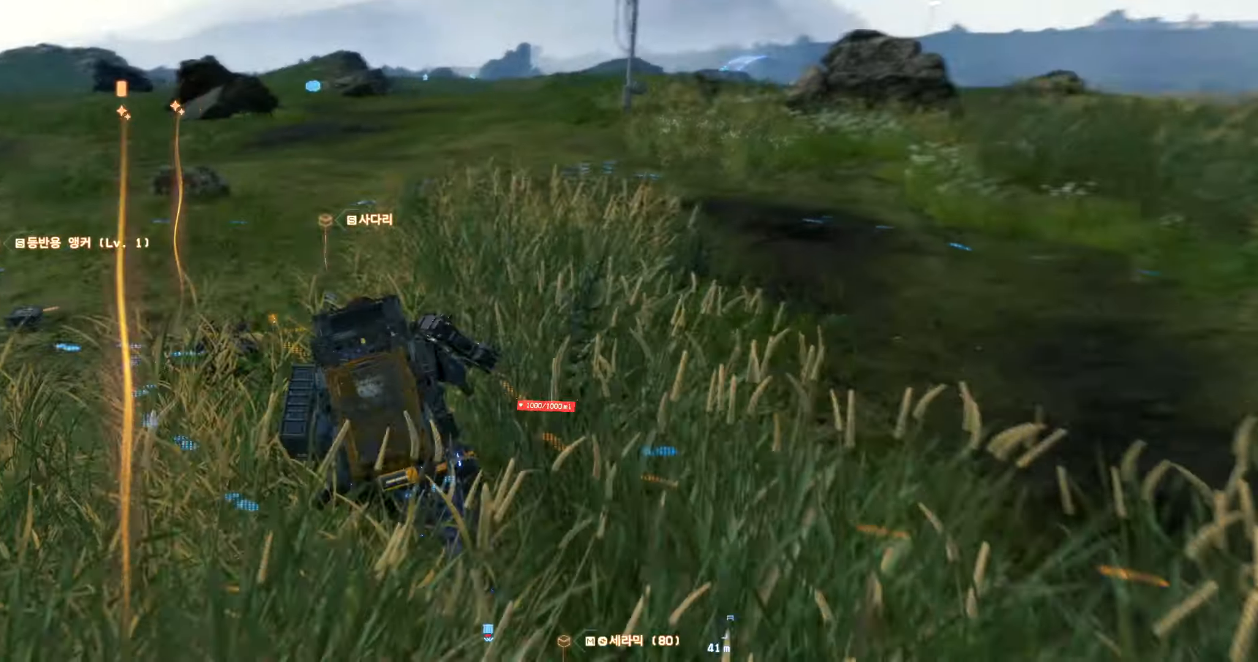
{"buttons": [], "left_stick": "up-left", "events": [[16, "Y", "down"], [83, "R2", "down"], [133, "Y", "up"], [183, "R2", "up"], [200, "left_stick", "up-left"], [250, "Y", "down"], [333, "Y", "up"], [450, "Y", "down"], [500, "Y", "up"]]}
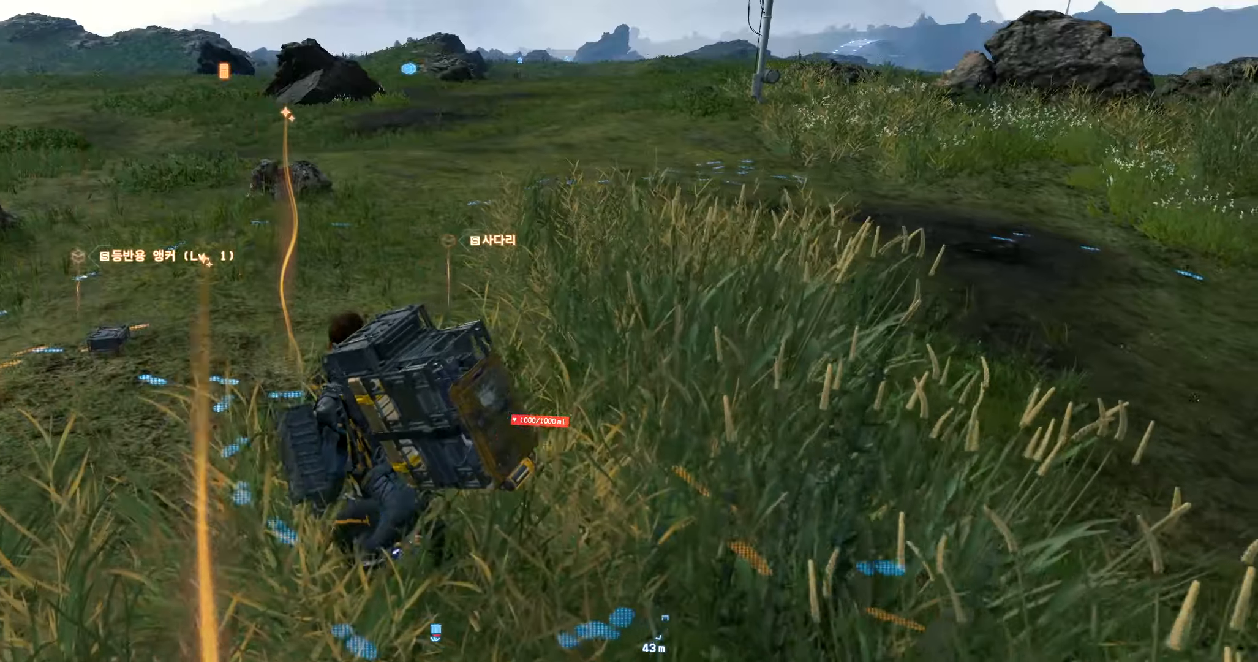
{"buttons": [], "left_stick": "up-left", "events": [[133, "Y", "down"], [233, "Y", "up"], [333, "Y", "down"], [417, "Y", "up"]]}
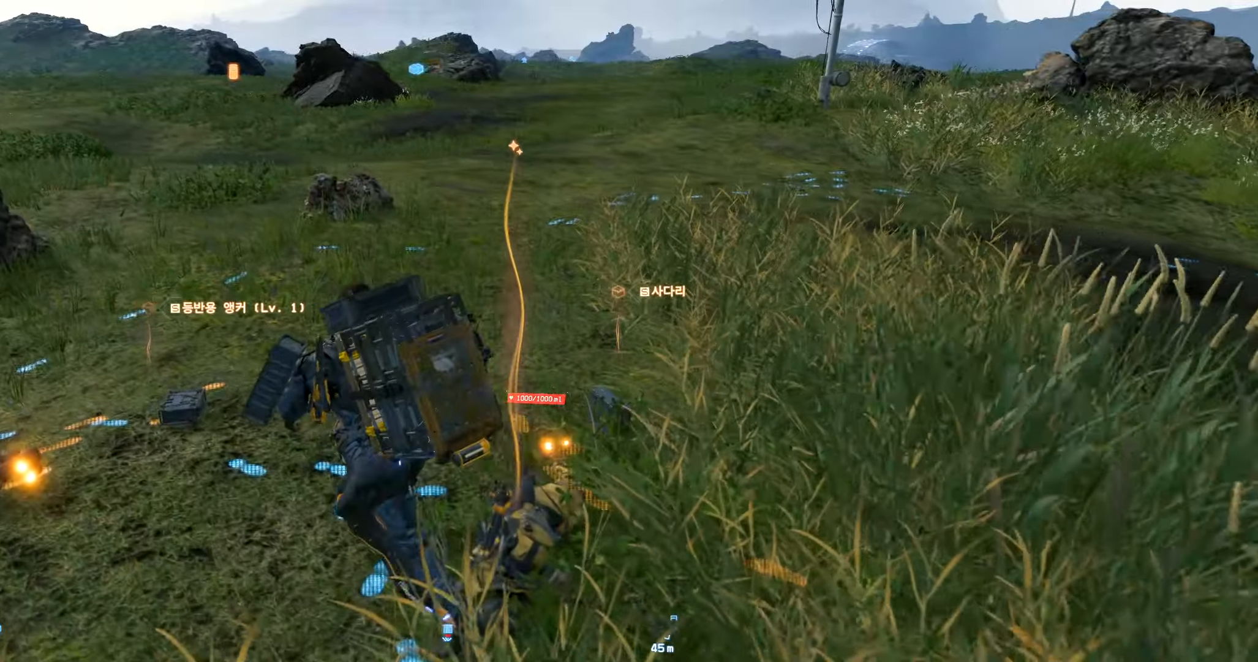
{"buttons": [], "left_stick": "center", "events": [[17, "Y", "down"], [100, "Y", "up"], [150, "left_stick", "center"], [217, "Y", "down"], [267, "Y", "up"], [383, "Y", "down"], [483, "Y", "up"]]}
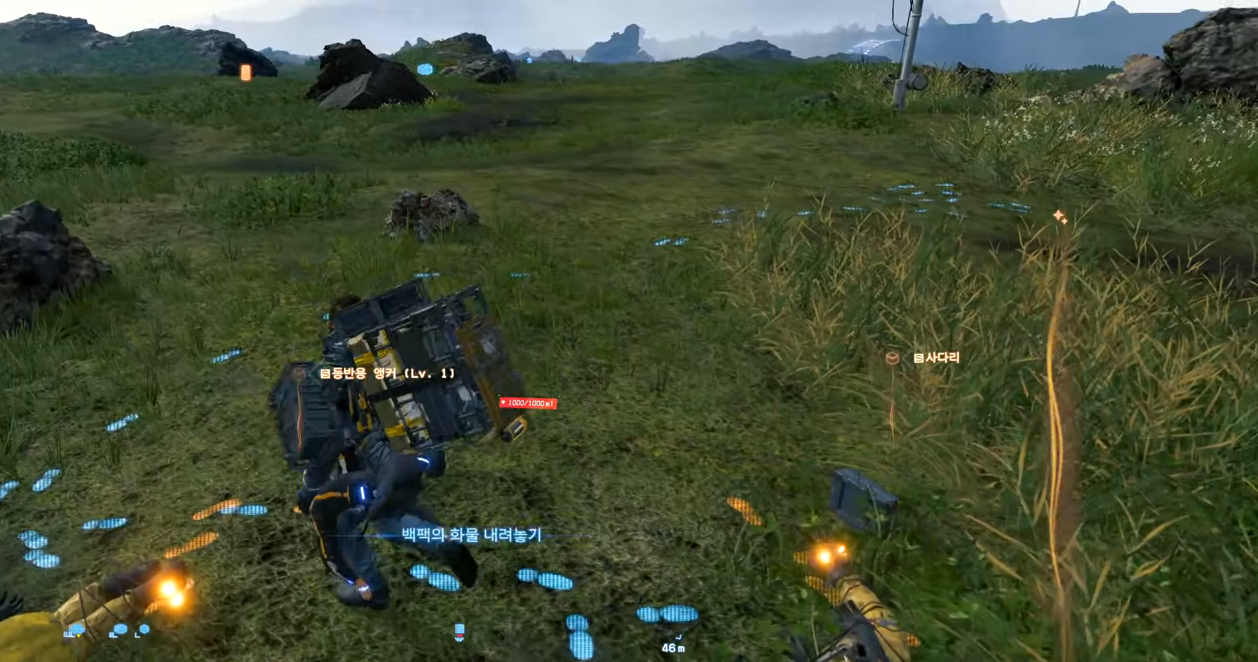
{"buttons": [], "left_stick": "up-right", "events": [[50, "Y", "down"], [100, "left_stick", "right"], [150, "Y", "up"], [467, "left_stick", "up-right"]]}
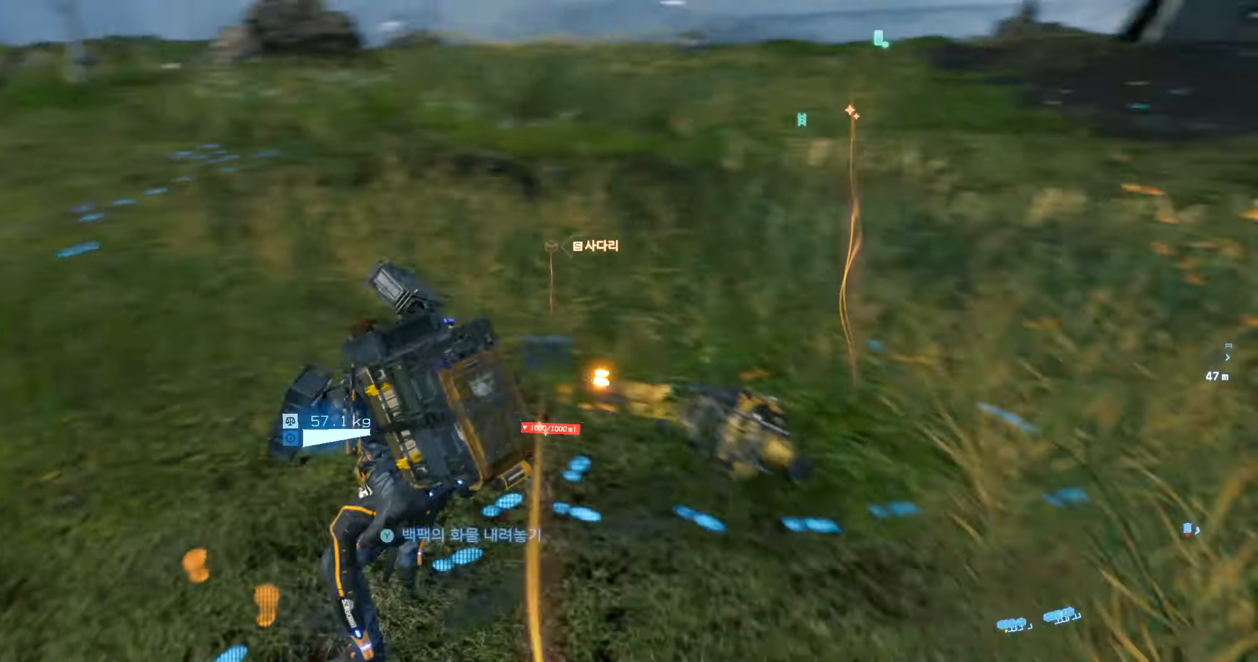
{"buttons": ["Y"], "left_stick": "center", "events": [[300, "Y", "down"], [300, "left_stick", "up"], [383, "Y", "up"], [467, "Y", "down"], [500, "left_stick", "center"]]}
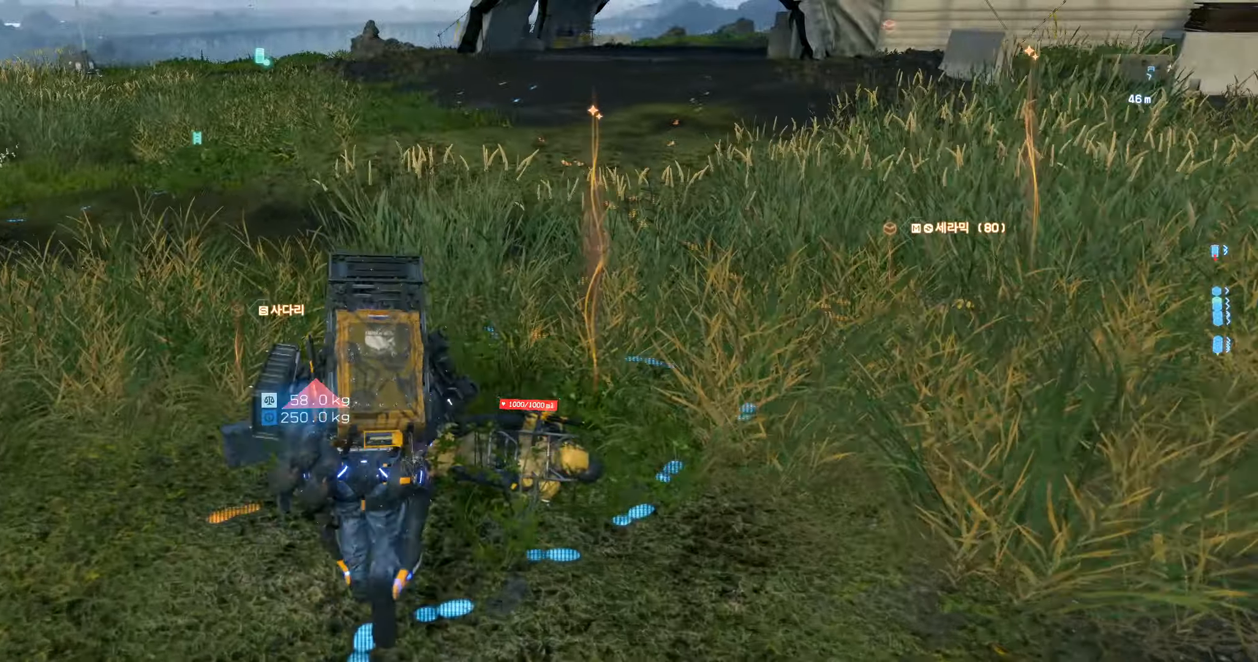
{"buttons": [], "left_stick": "right", "events": [[50, "Y", "up"], [133, "Y", "down"], [233, "Y", "up"], [300, "Y", "down"], [400, "Y", "up"], [417, "left_stick", "right"]]}
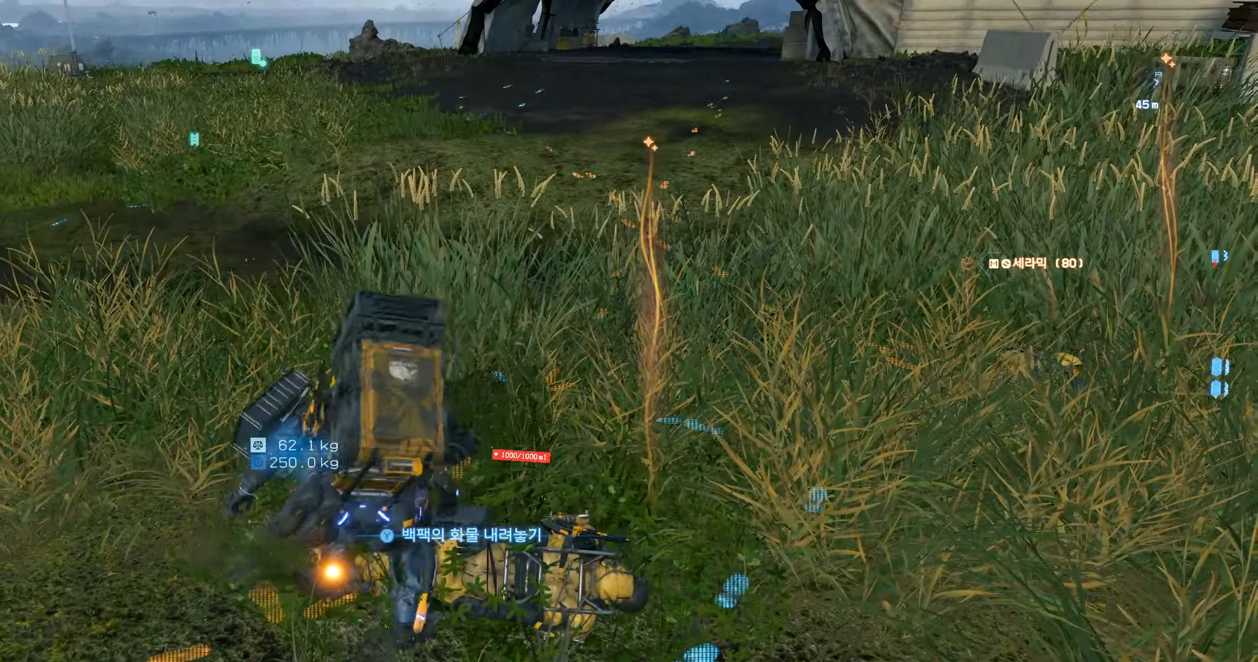
{"buttons": [], "left_stick": "up-right", "events": [[167, "left_stick", "up-right"]]}
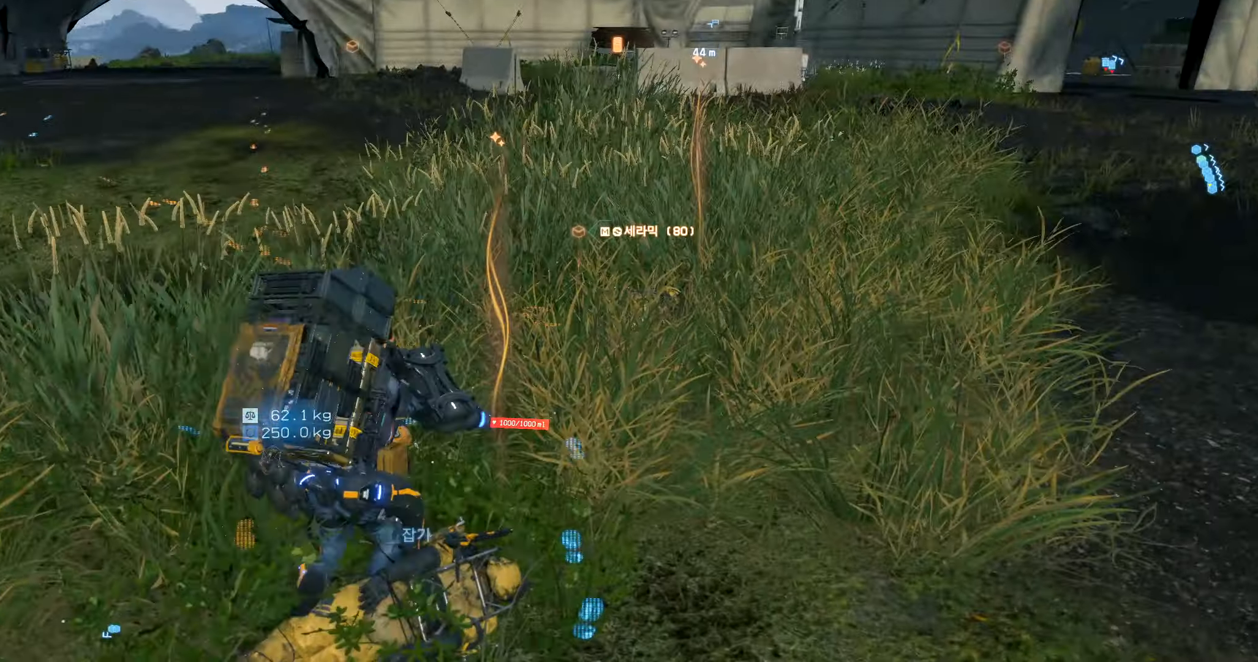
{"buttons": [], "left_stick": "up-right", "events": []}
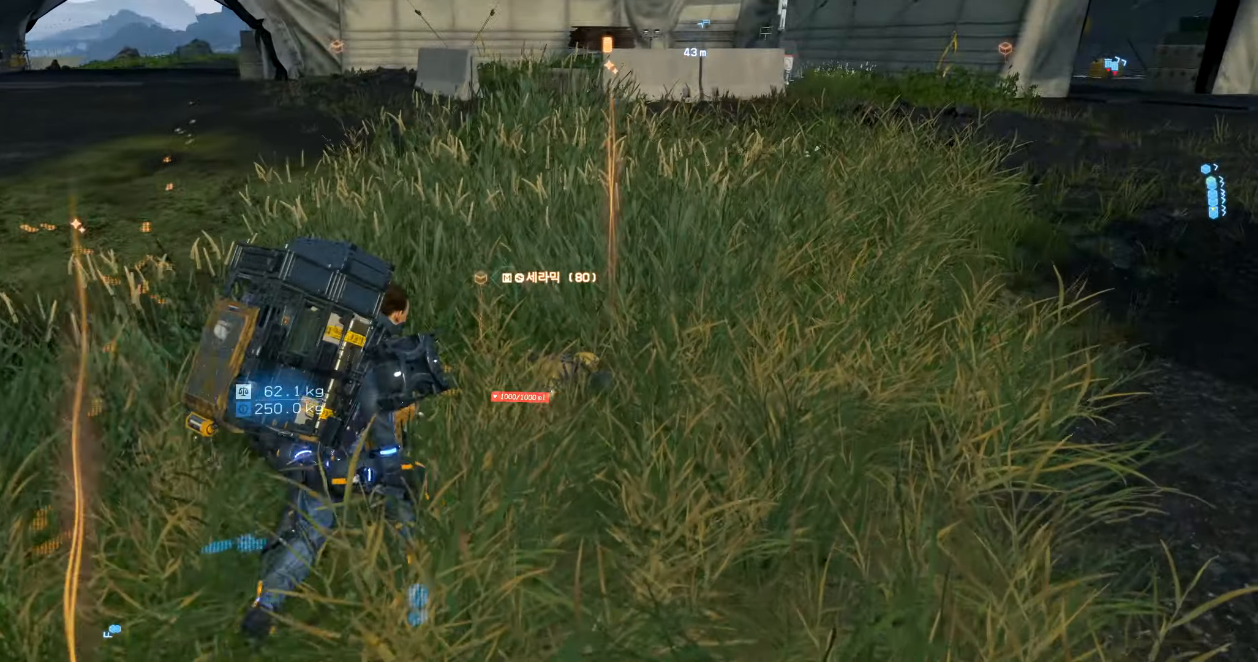
{"buttons": ["Y"], "left_stick": "center", "events": [[67, "left_stick", "up"], [83, "Y", "down"], [167, "Y", "up"], [167, "left_stick", "center"], [267, "Y", "down"], [333, "Y", "up"], [433, "Y", "down"]]}
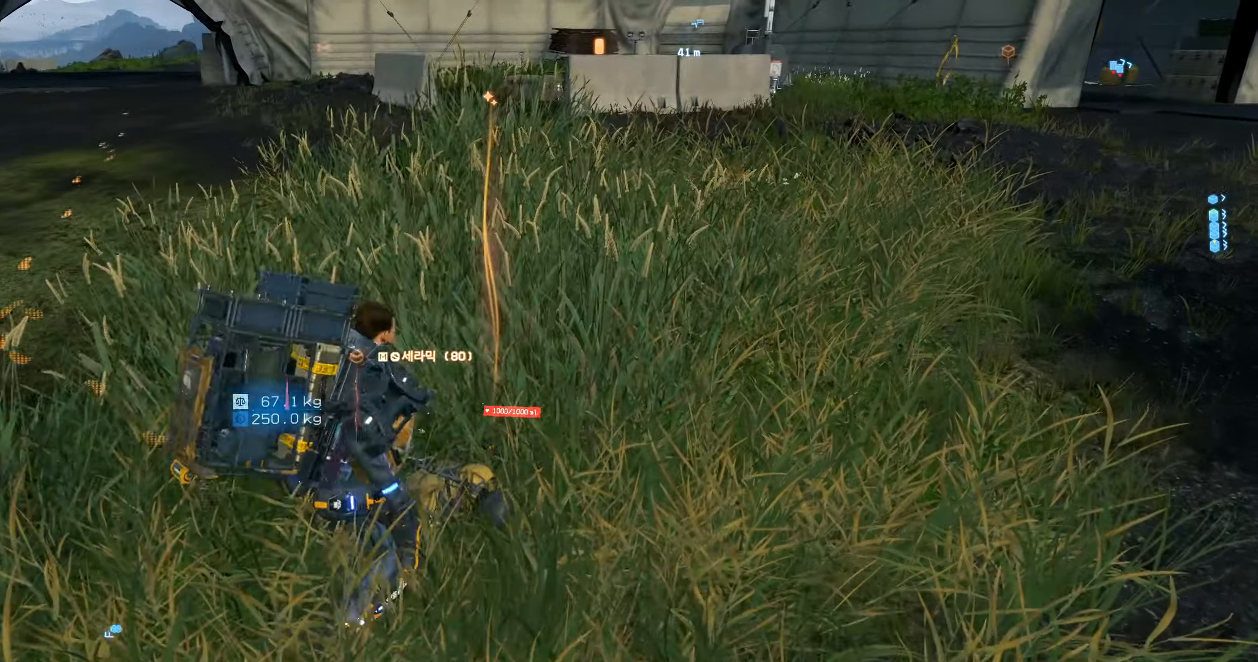
{"buttons": [], "left_stick": "center", "events": [[17, "Y", "up"], [83, "Y", "down"], [183, "Y", "up"], [250, "Y", "down"], [333, "Y", "up"]]}
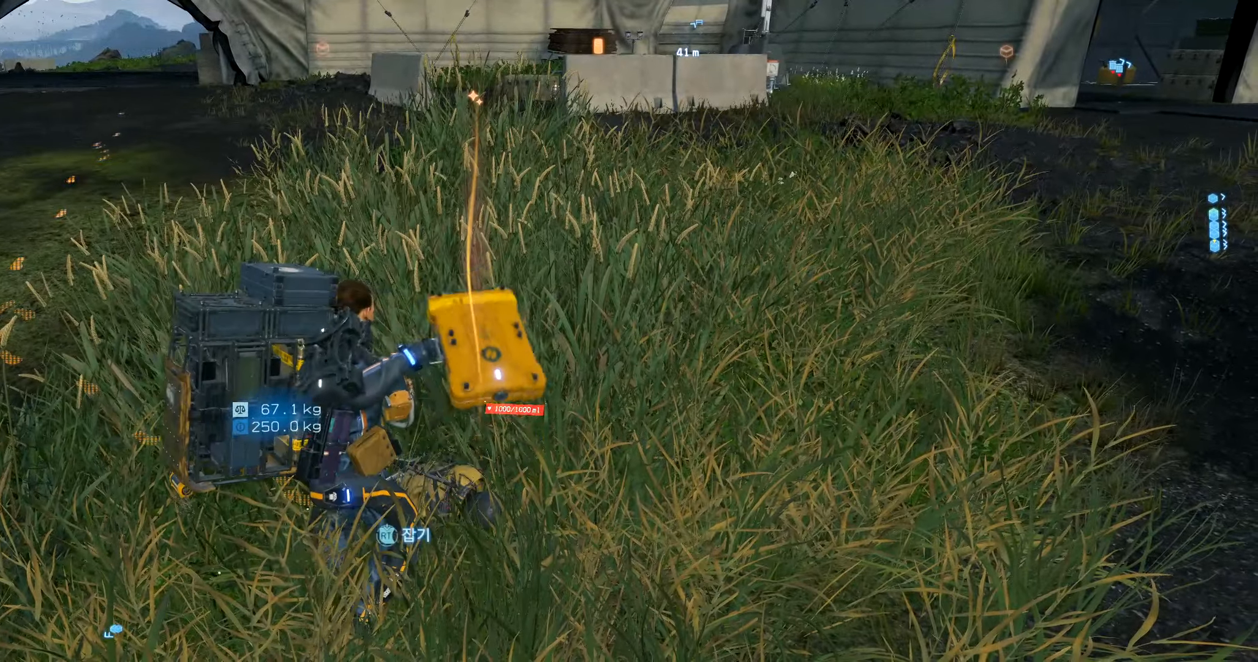
{"buttons": [], "left_stick": "up-right", "events": [[17, "left_stick", "right"], [133, "left_stick", "up-right"]]}
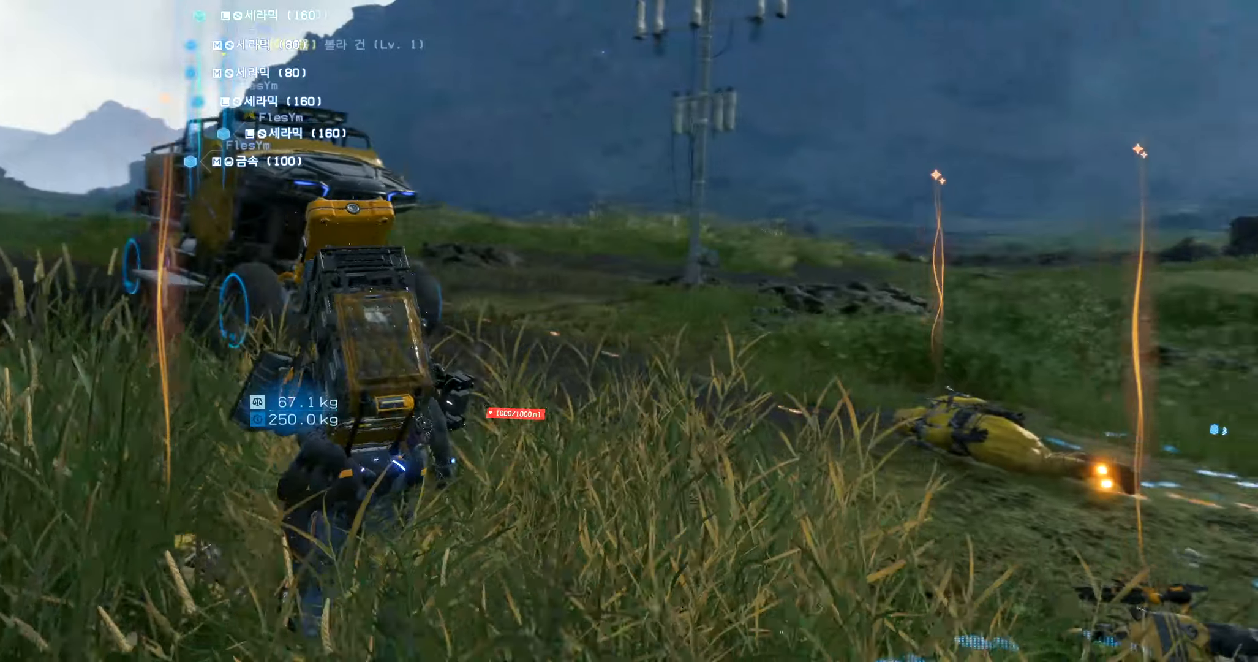
{"buttons": [], "left_stick": "up-right", "events": []}
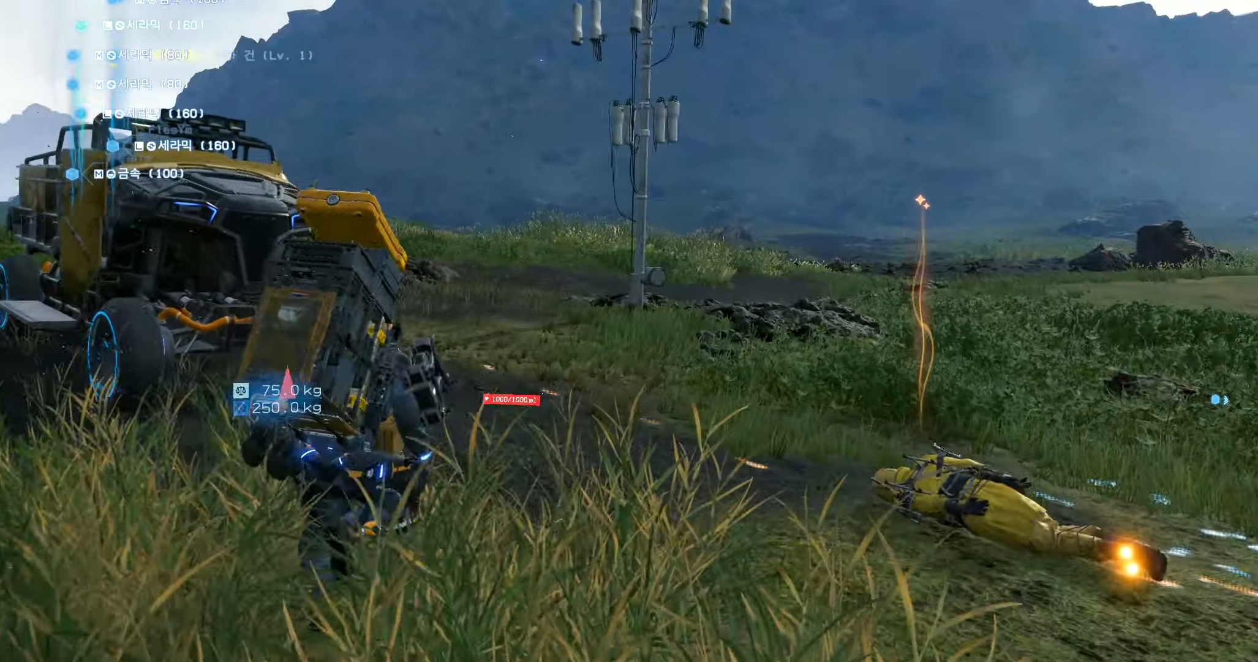
{"buttons": [], "left_stick": "up", "events": [[500, "left_stick", "up"]]}
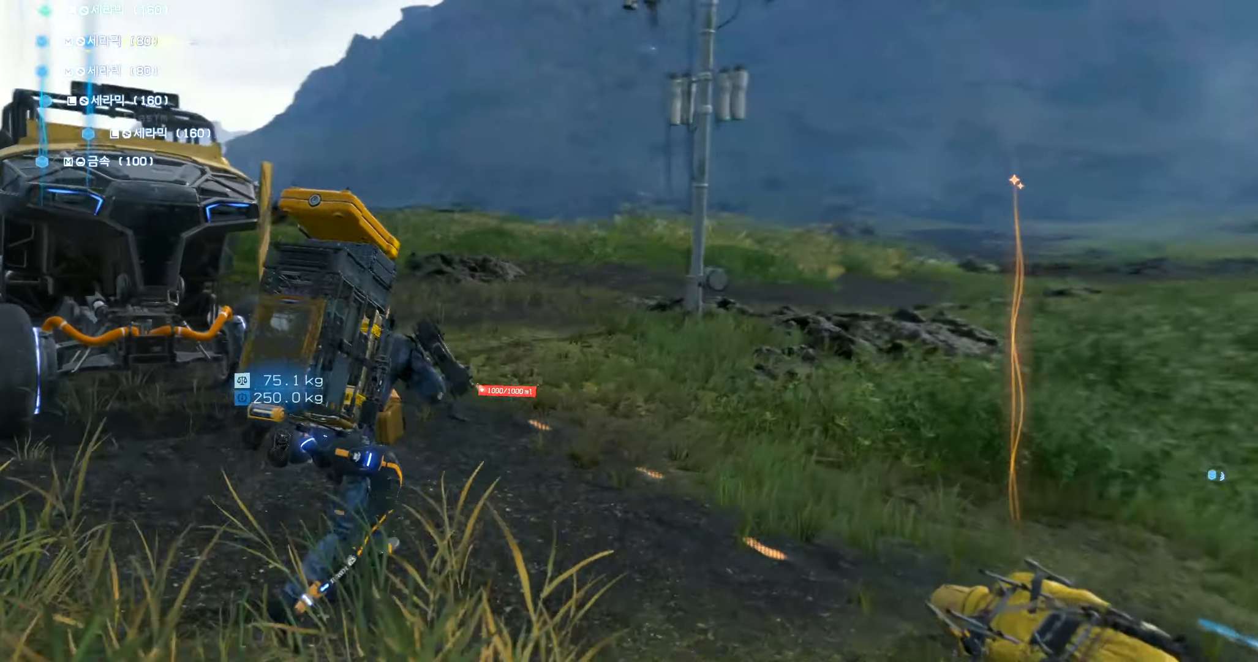
{"buttons": [], "left_stick": "up", "events": []}
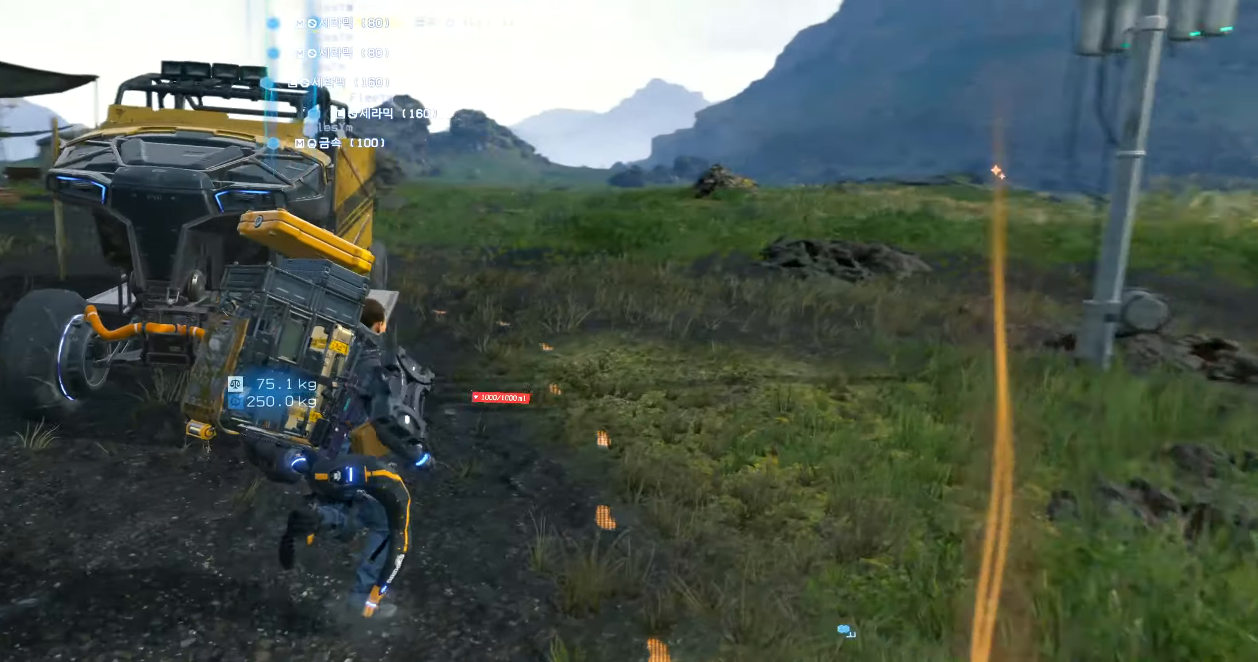
{"buttons": [], "left_stick": "up", "events": []}
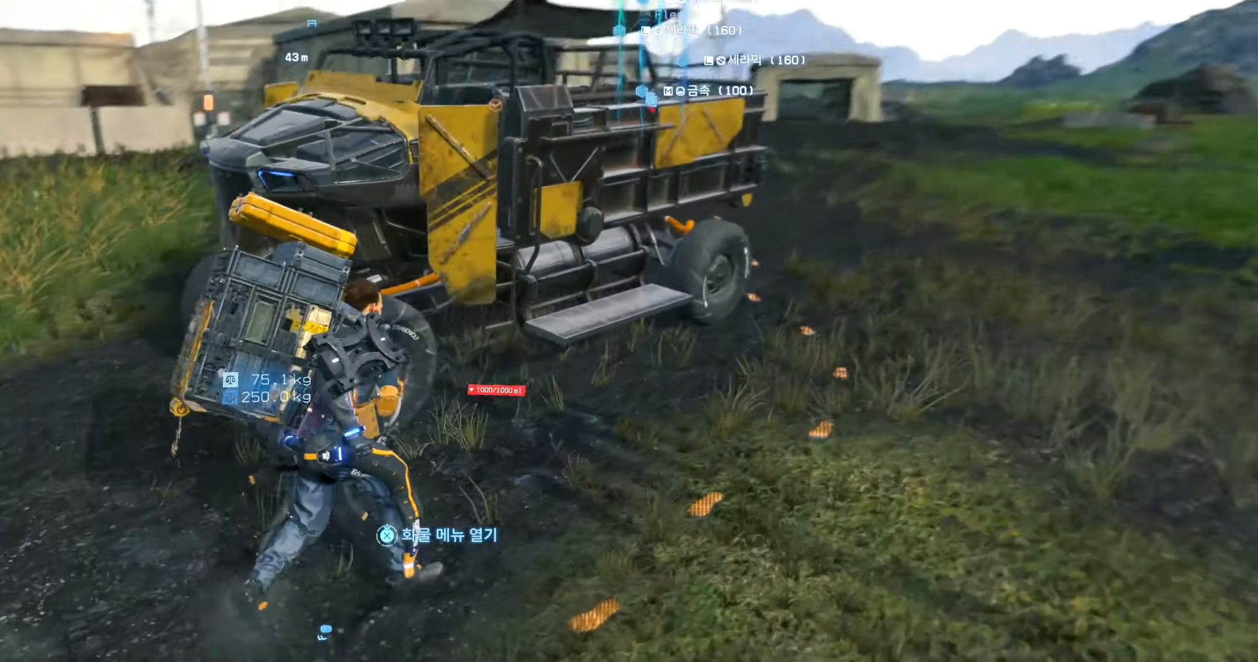
{"buttons": [], "left_stick": "center", "events": [[300, "left_stick", "center"]]}
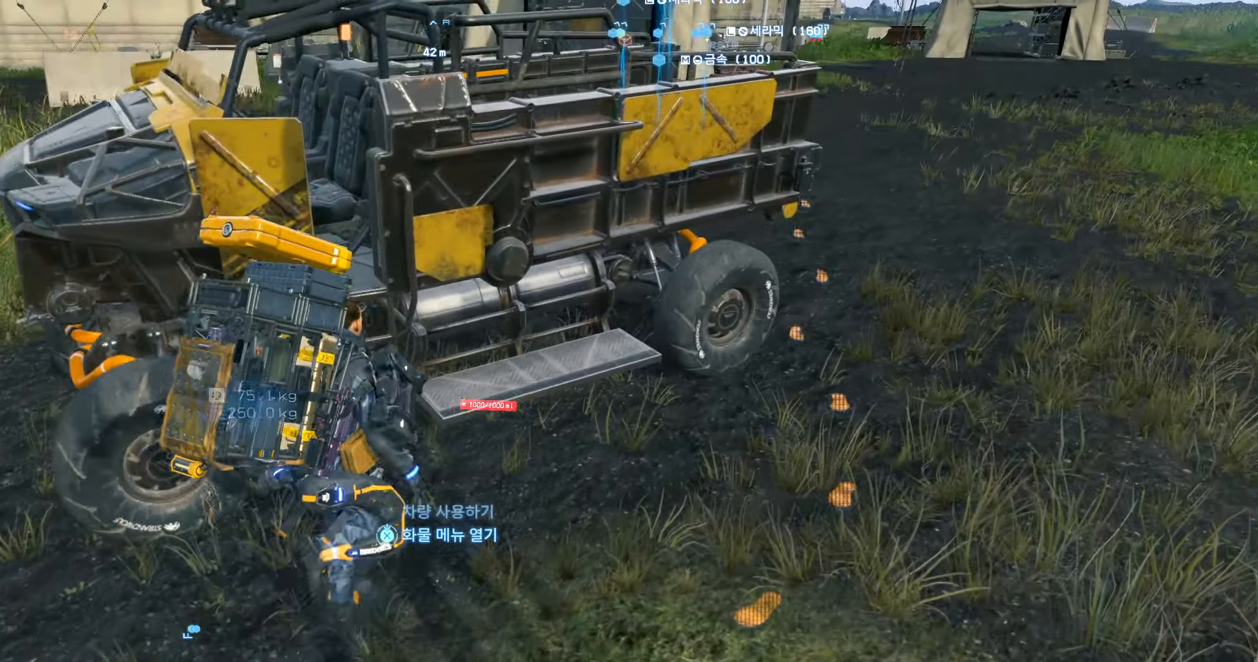
{"buttons": [], "left_stick": "center", "events": []}
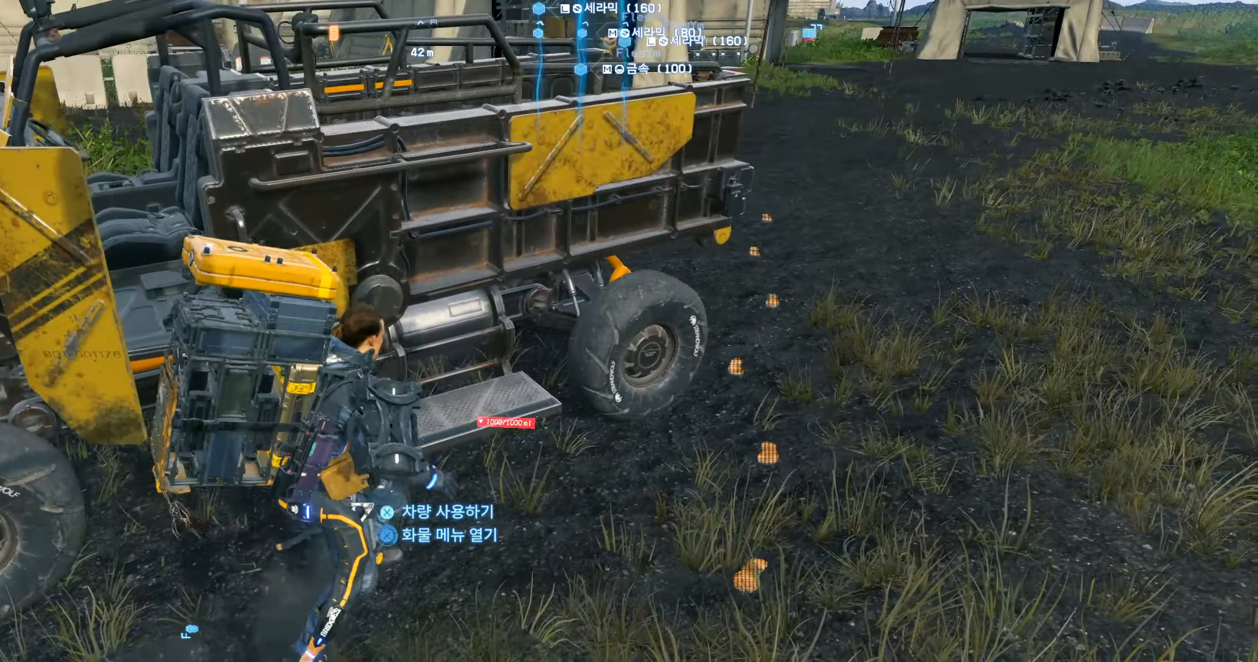
{"buttons": [], "left_stick": "center"}
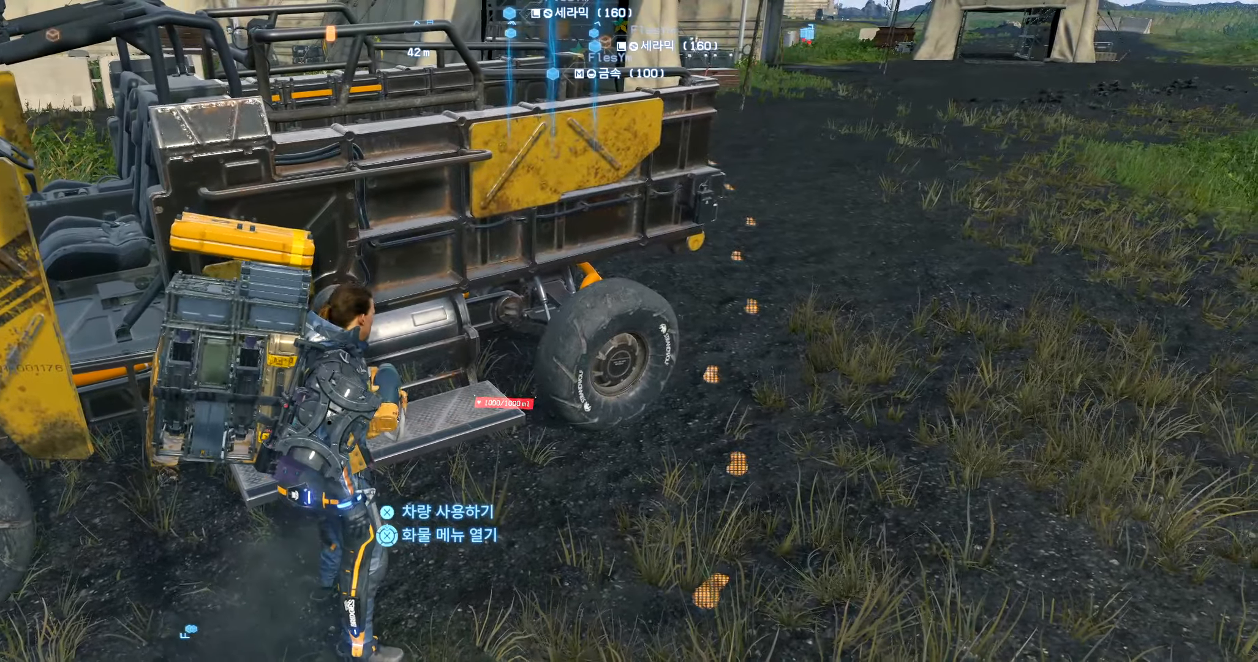
{"buttons": [], "left_stick": "center", "events": []}
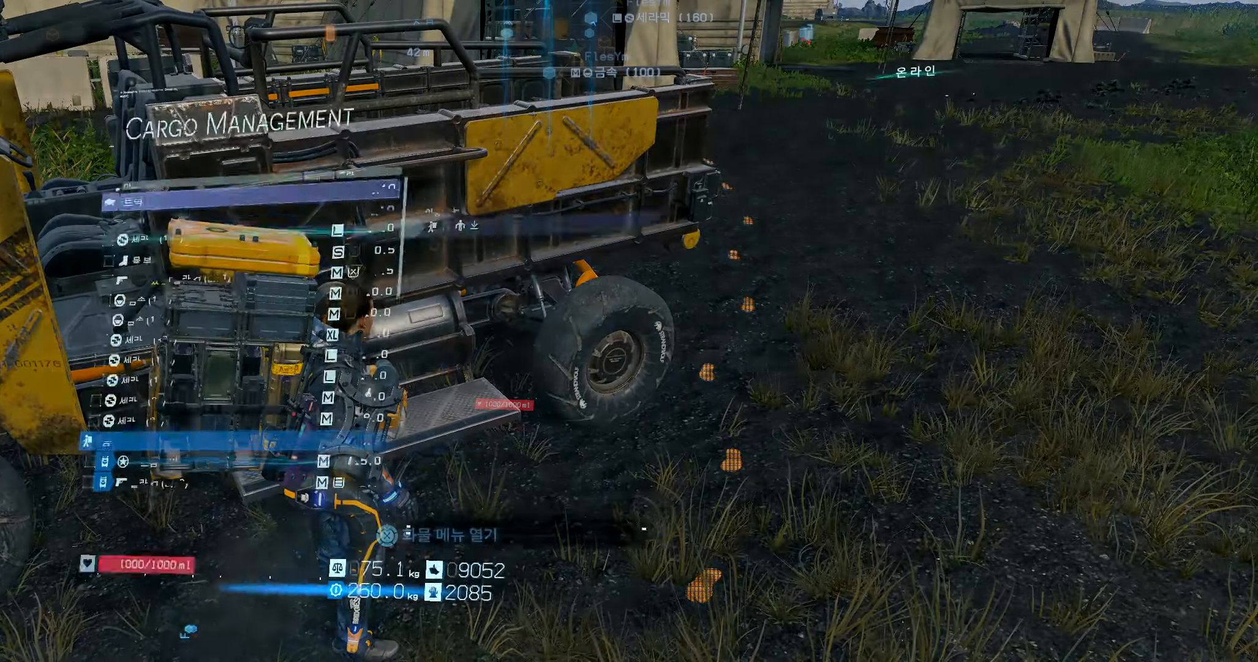
{"buttons": [], "left_stick": "center", "events": []}
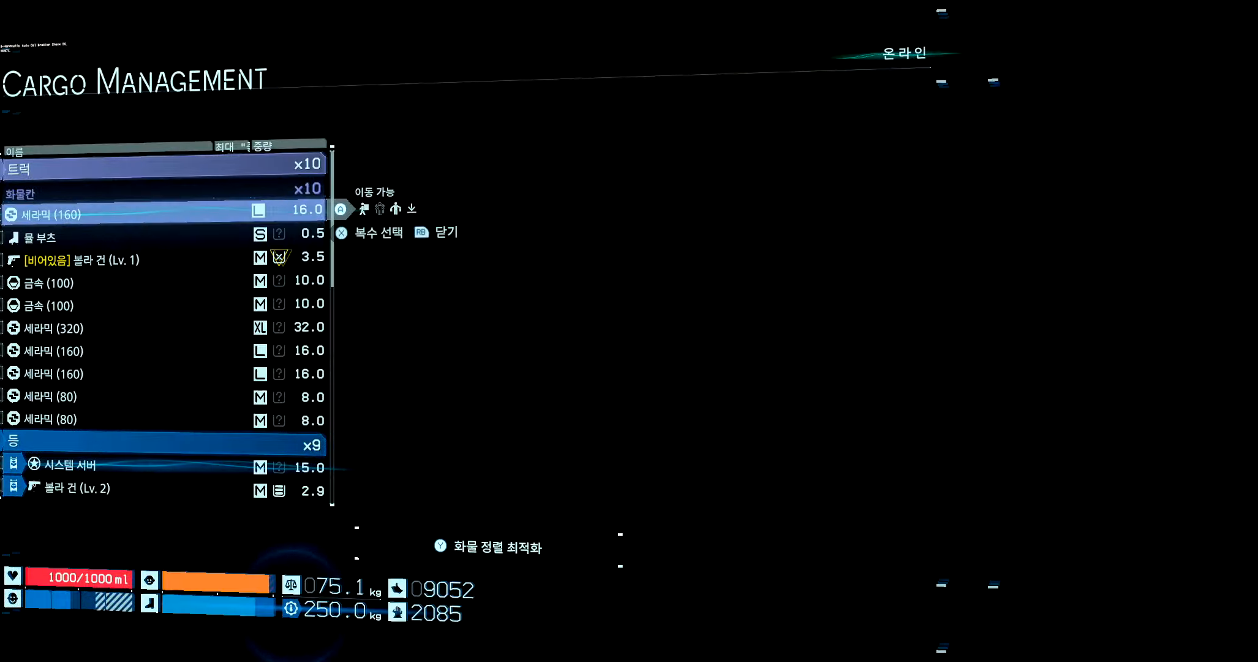
{"buttons": [], "left_stick": "center", "events": []}
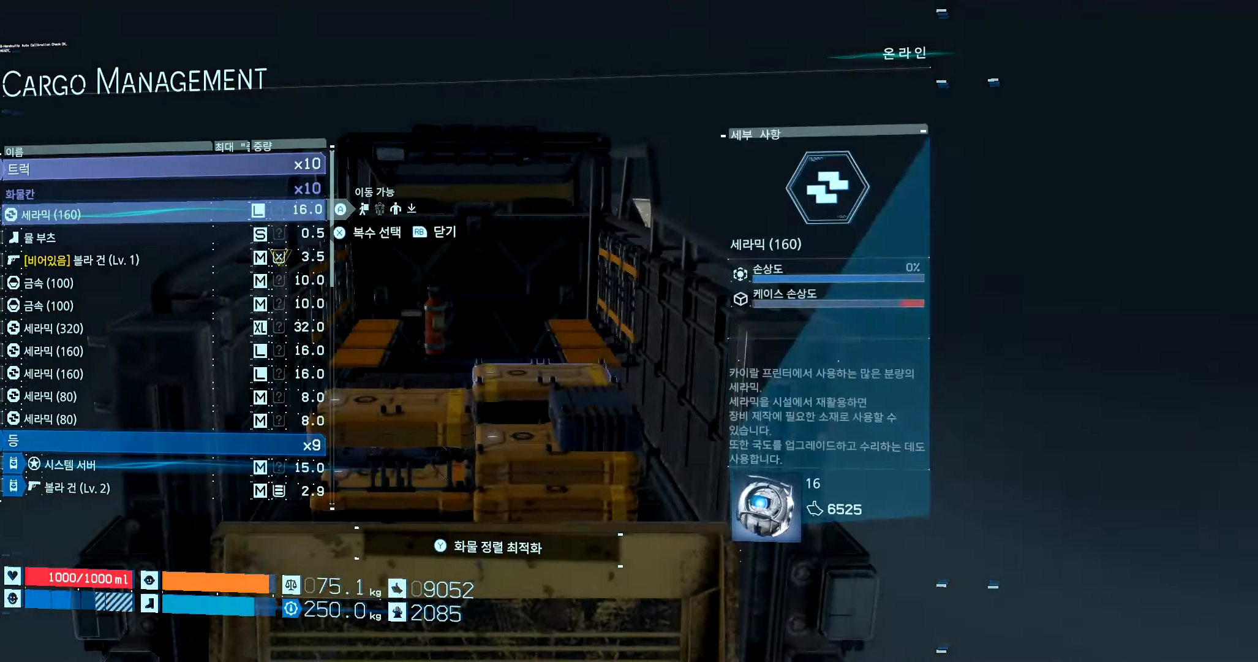
{"buttons": [], "left_stick": "center", "events": []}
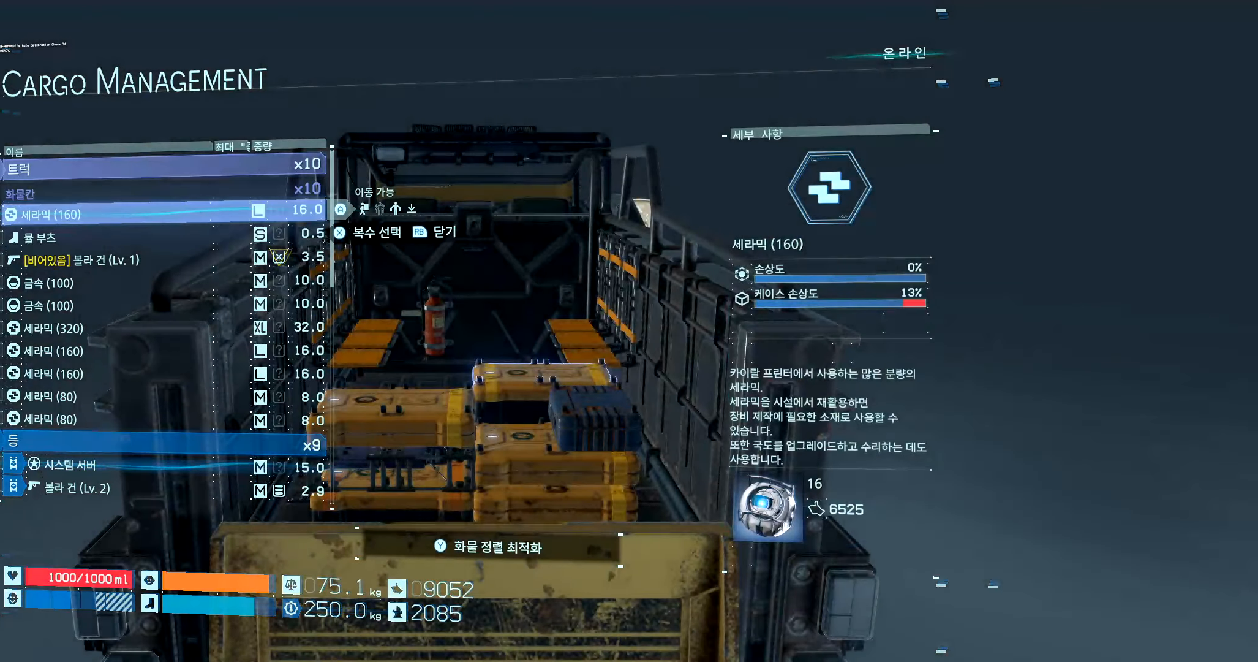
{"buttons": ["DPAD_DOWN"], "left_stick": "center", "events": [[266, "DPAD_DOWN", "down"]]}
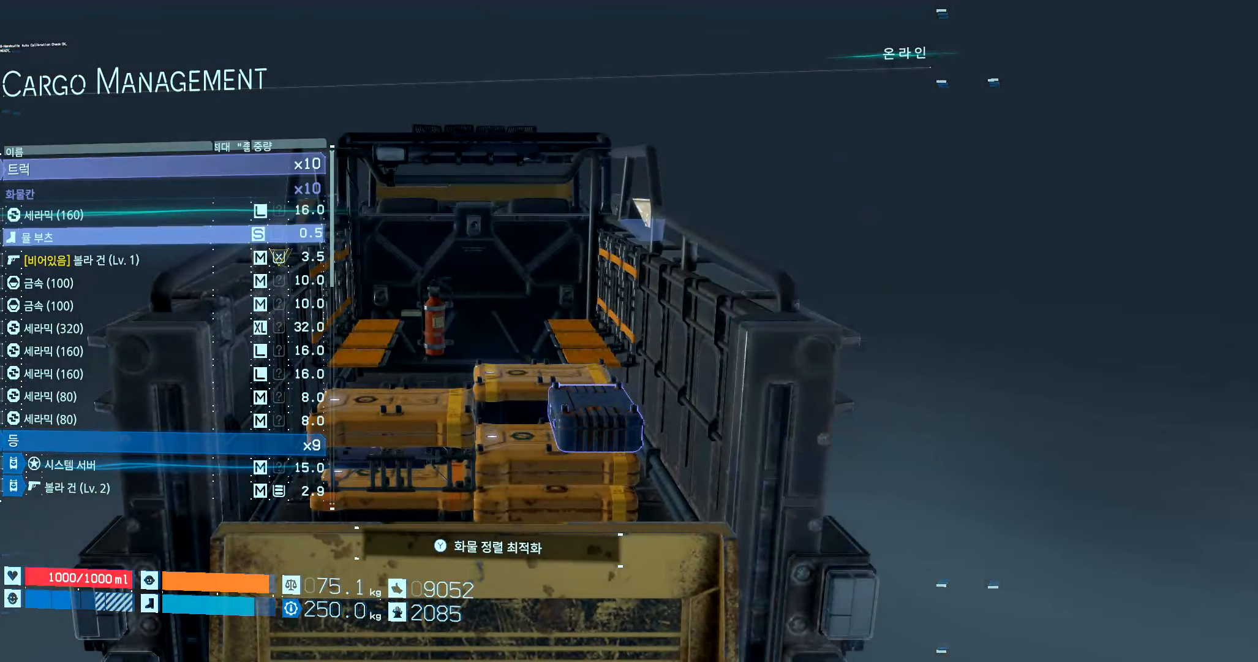
{"buttons": ["DPAD_DOWN"], "left_stick": "center", "events": []}
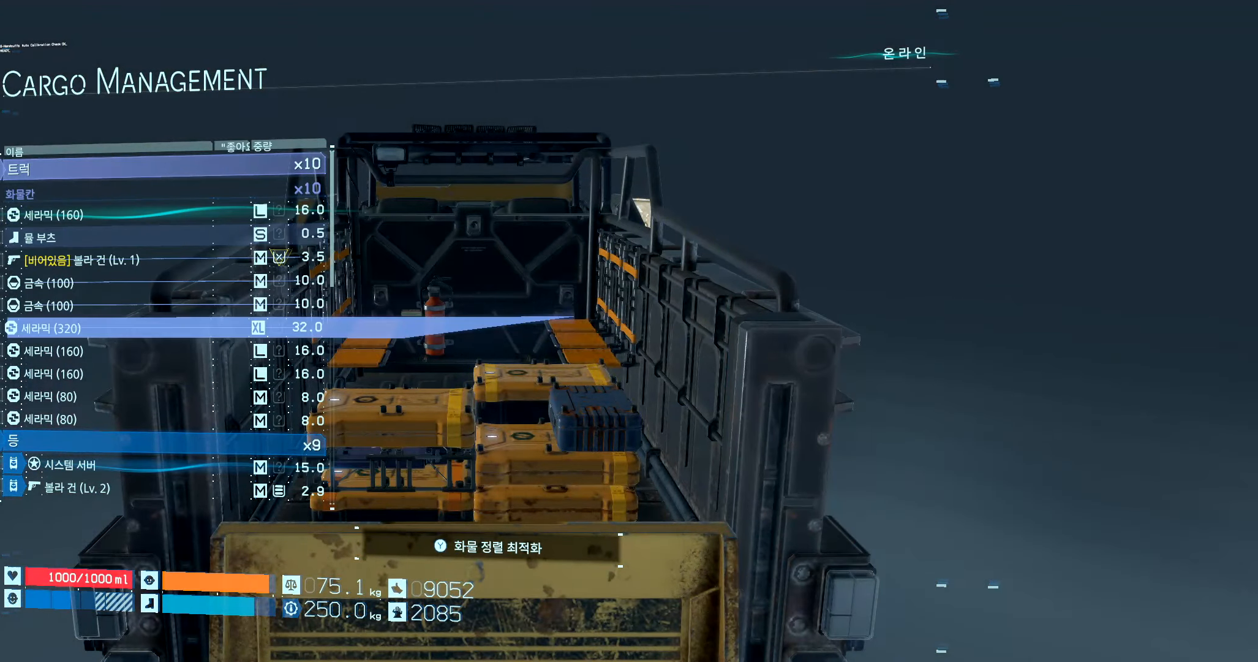
{"buttons": ["DPAD_DOWN"], "left_stick": "center", "events": []}